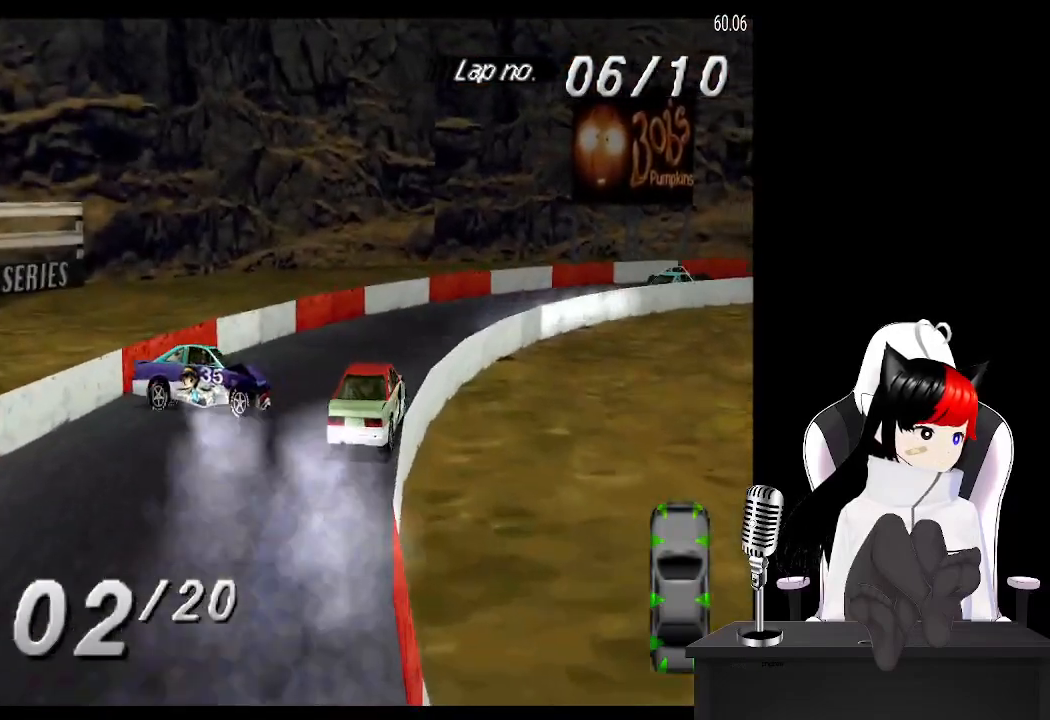
Gameplay with a controller (PlayStation layout); each line is a JSON object with the inputs held at the frame after it. "events" lists button and stick changes between this image and that frame as [ms after this image, input, new state], when the widget could be followed in between. Not read: R3 right_stick.
{"buttons": ["CROSS", "DPAD_RIGHT"], "left_stick": "center", "events": []}
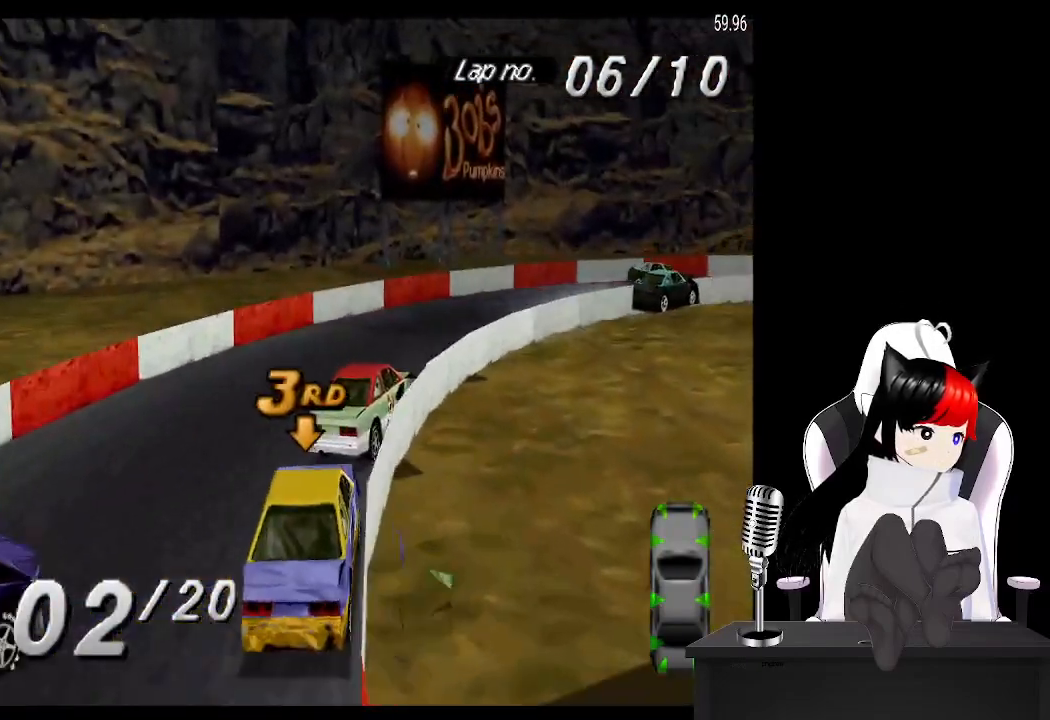
{"buttons": ["CROSS", "DPAD_RIGHT"], "left_stick": "center", "events": [[17, "DPAD_RIGHT", "up"], [83, "DPAD_RIGHT", "down"]]}
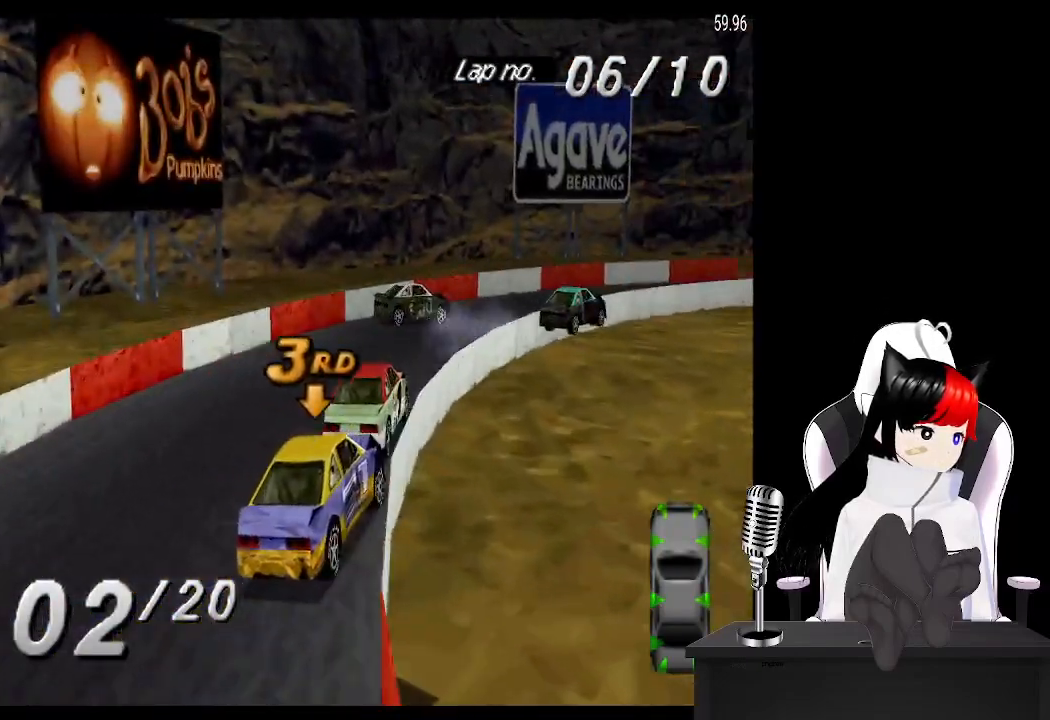
{"buttons": ["CROSS", "DPAD_RIGHT"], "left_stick": "center", "events": []}
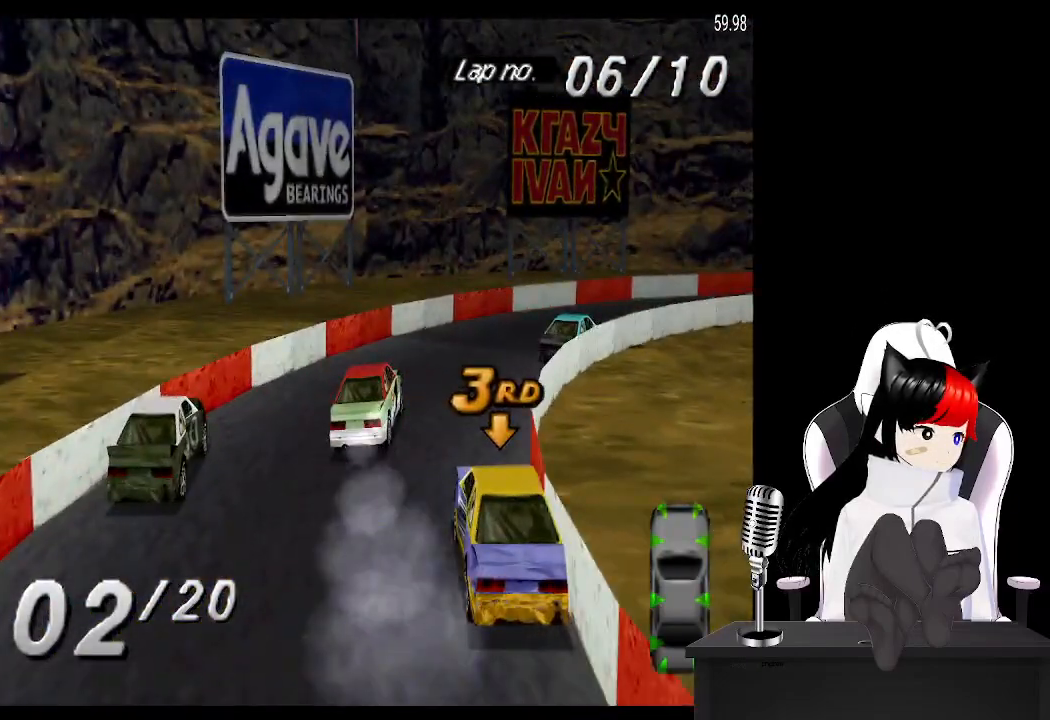
{"buttons": ["CROSS", "DPAD_RIGHT"], "left_stick": "center", "events": []}
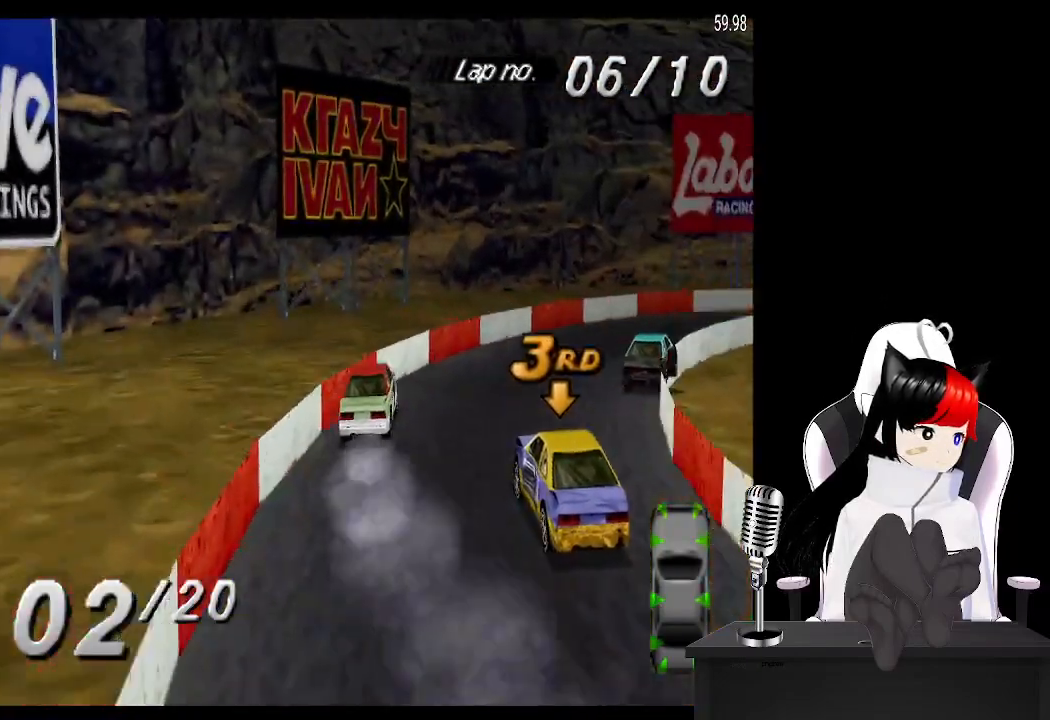
{"buttons": ["CROSS", "DPAD_RIGHT"], "left_stick": "center", "events": []}
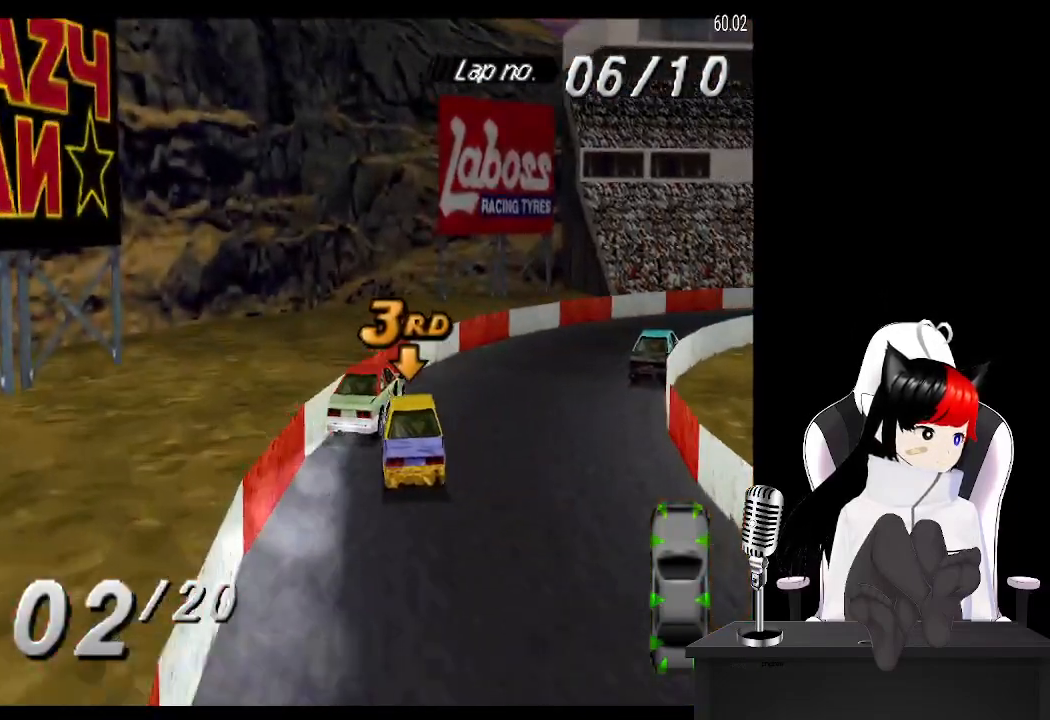
{"buttons": ["CROSS"], "left_stick": "center", "events": [[100, "DPAD_RIGHT", "up"]]}
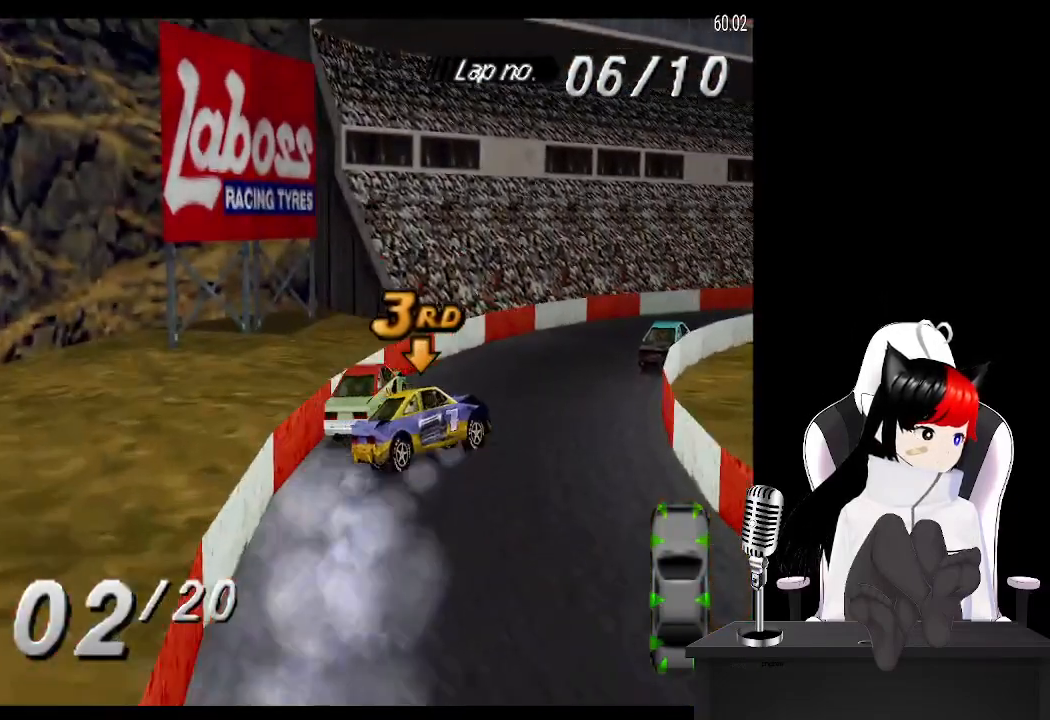
{"buttons": ["CROSS", "DPAD_RIGHT"], "left_stick": "center", "events": [[317, "DPAD_RIGHT", "down"]]}
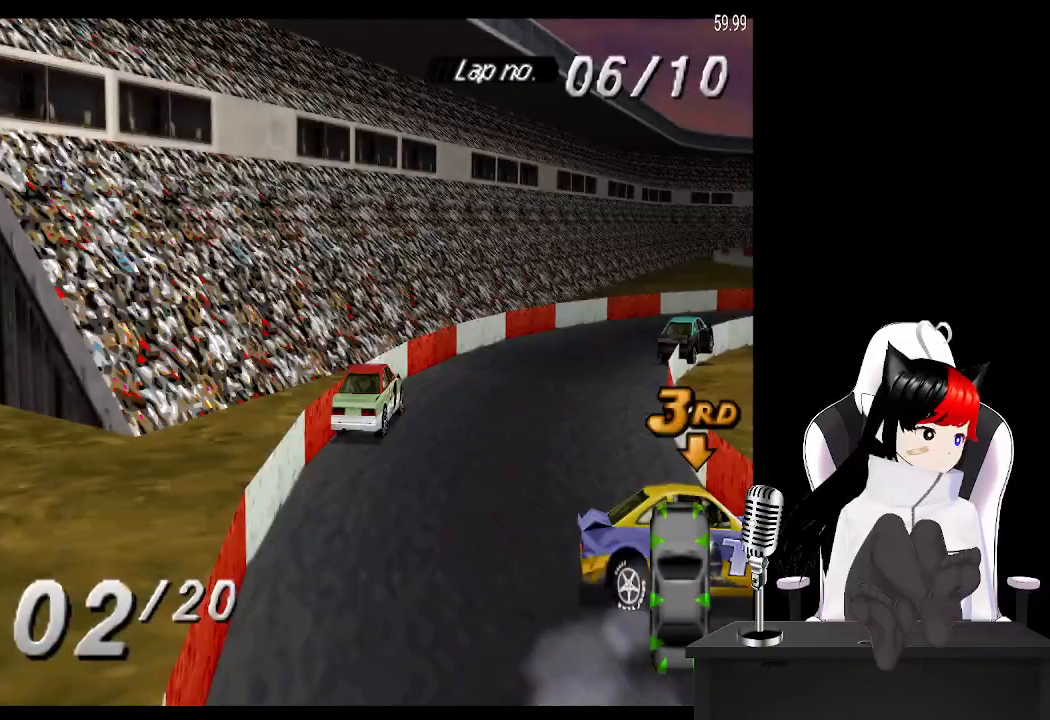
{"buttons": ["CROSS", "DPAD_RIGHT"], "left_stick": "center", "events": [[150, "DPAD_RIGHT", "up"], [350, "DPAD_RIGHT", "down"]]}
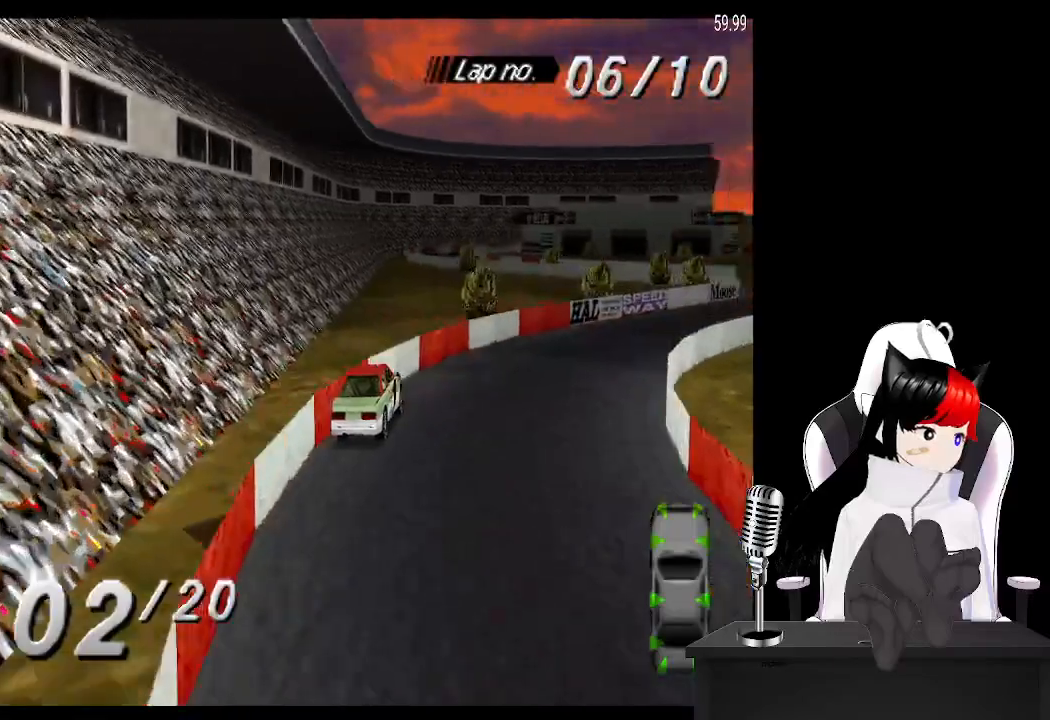
{"buttons": ["CROSS"], "left_stick": "center", "events": [[250, "DPAD_RIGHT", "up"]]}
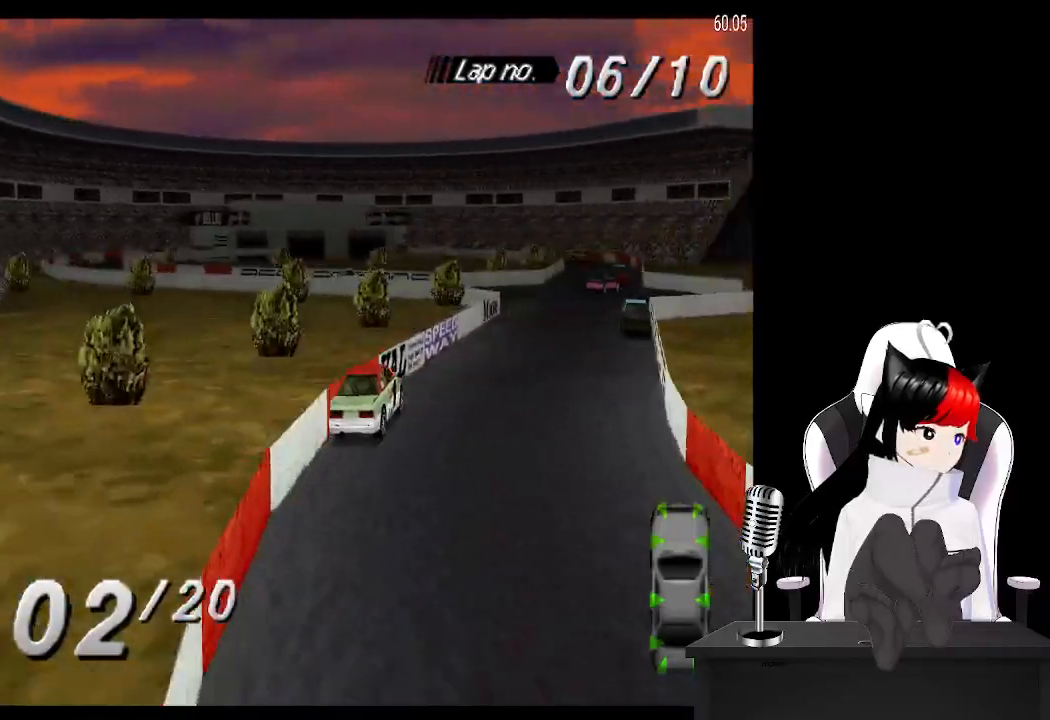
{"buttons": ["CROSS"], "left_stick": "center", "events": [[50, "DPAD_LEFT", "down"], [183, "DPAD_LEFT", "up"]]}
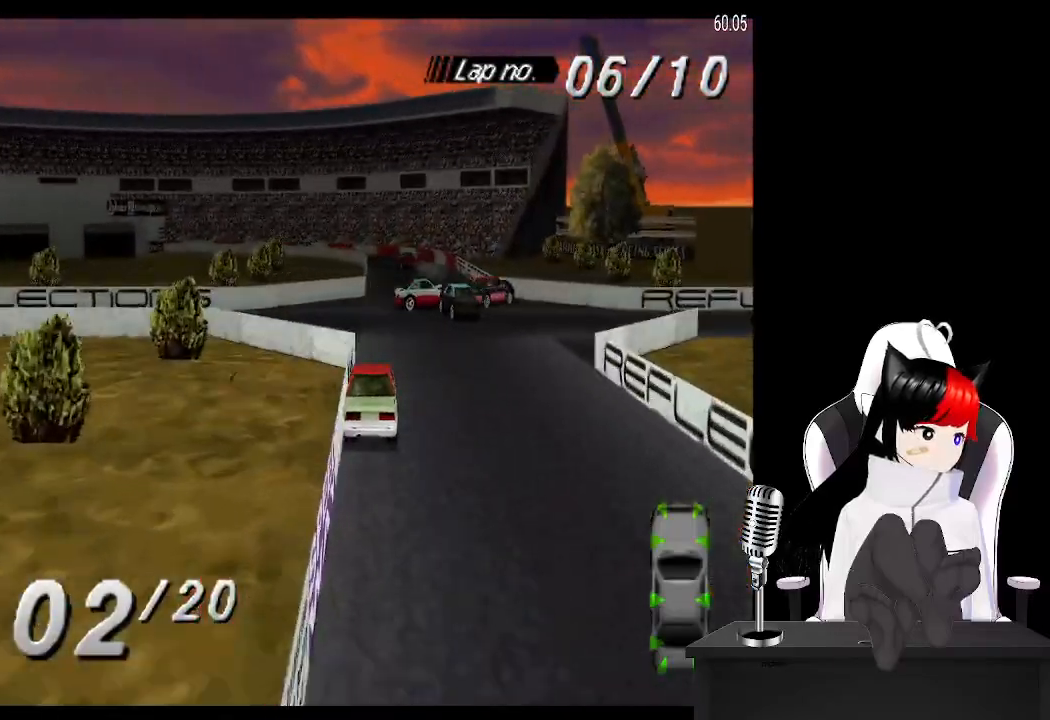
{"buttons": ["CROSS"], "left_stick": "center", "events": [[117, "DPAD_RIGHT", "down"], [233, "DPAD_RIGHT", "up"]]}
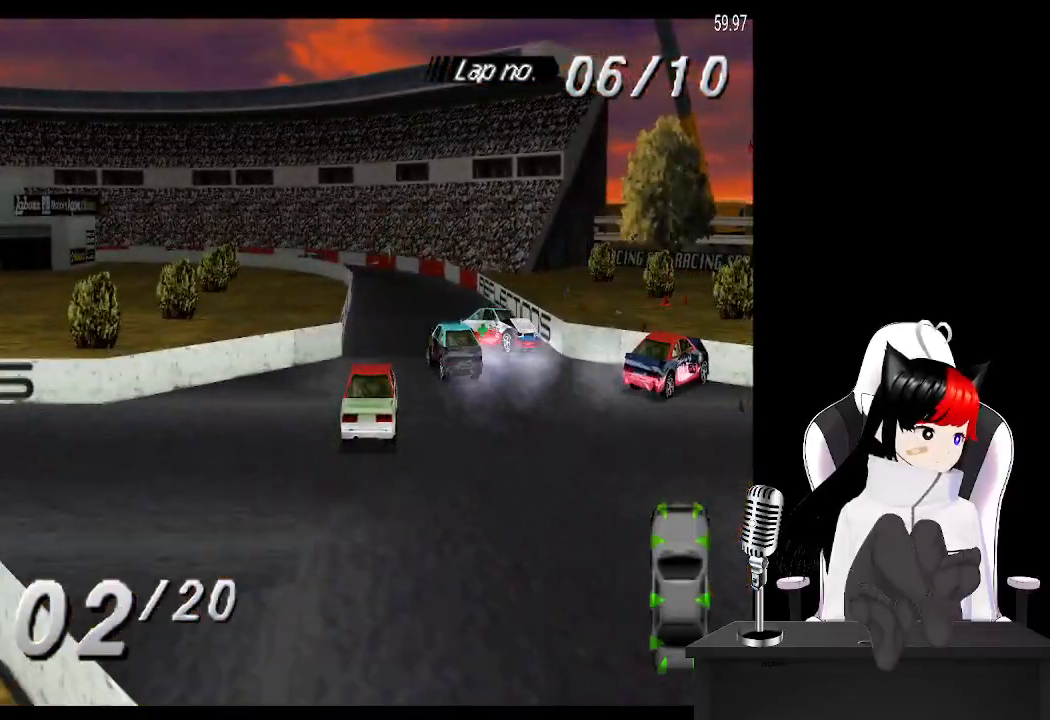
{"buttons": ["CROSS", "DPAD_LEFT"], "left_stick": "center", "events": [[83, "DPAD_LEFT", "down"], [217, "DPAD_LEFT", "up"], [417, "DPAD_LEFT", "down"]]}
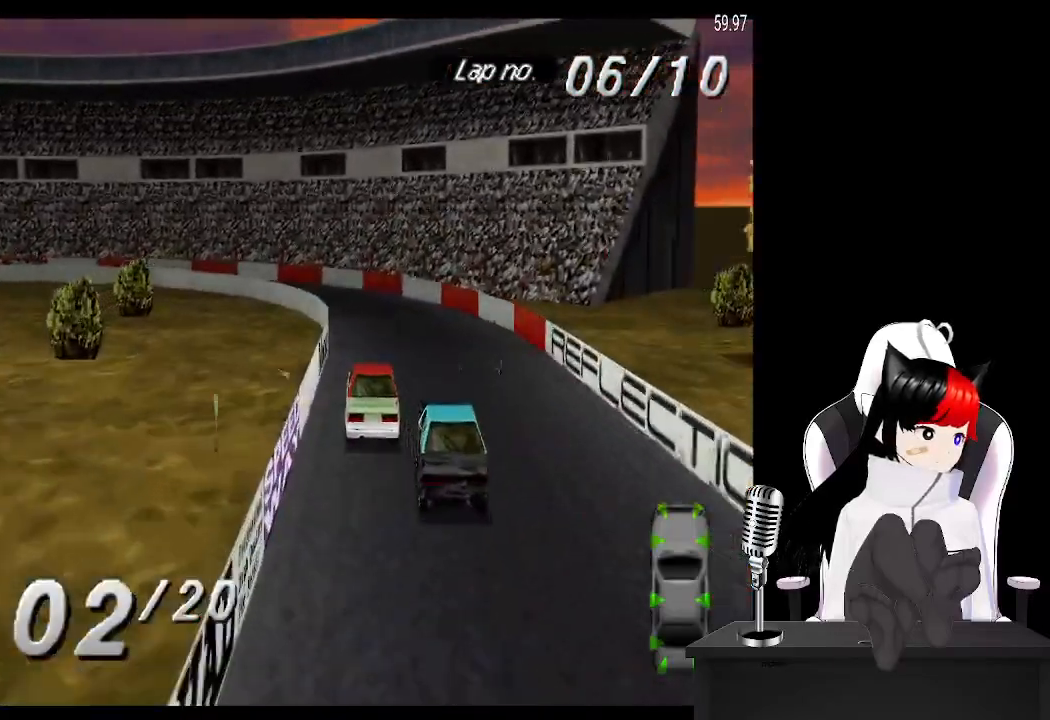
{"buttons": ["DPAD_LEFT"], "left_stick": "center", "events": [[33, "CROSS", "up"], [117, "SQUARE", "down"], [300, "SQUARE", "up"]]}
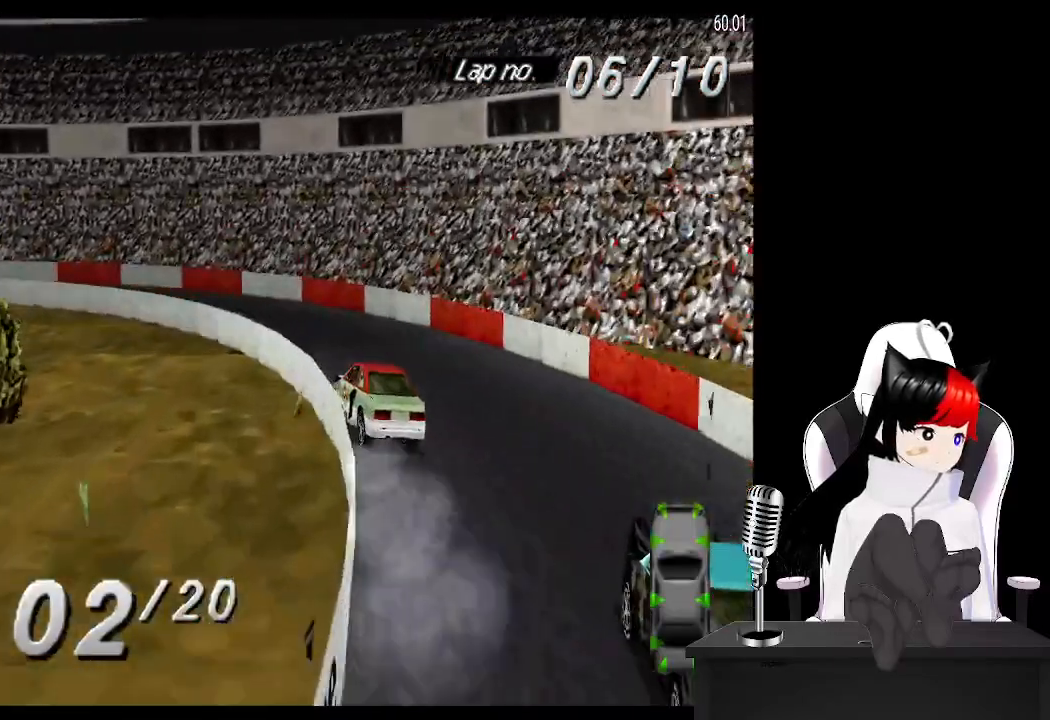
{"buttons": ["CROSS", "DPAD_LEFT"], "left_stick": "center", "events": [[350, "CROSS", "down"]]}
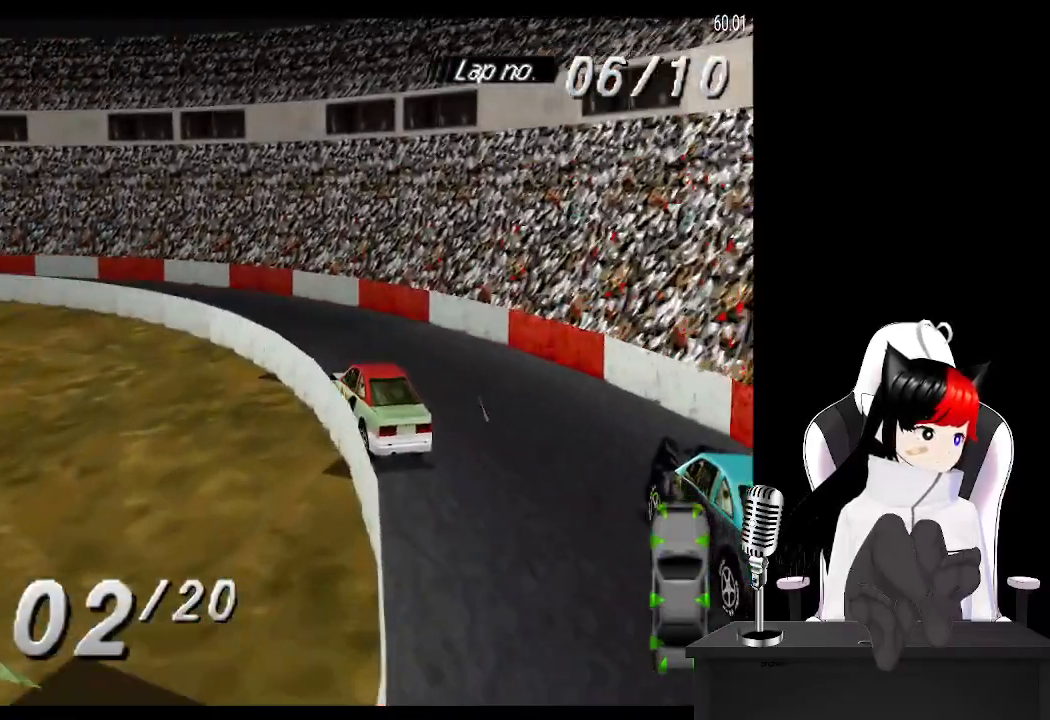
{"buttons": ["CROSS", "DPAD_LEFT"], "left_stick": "center", "events": []}
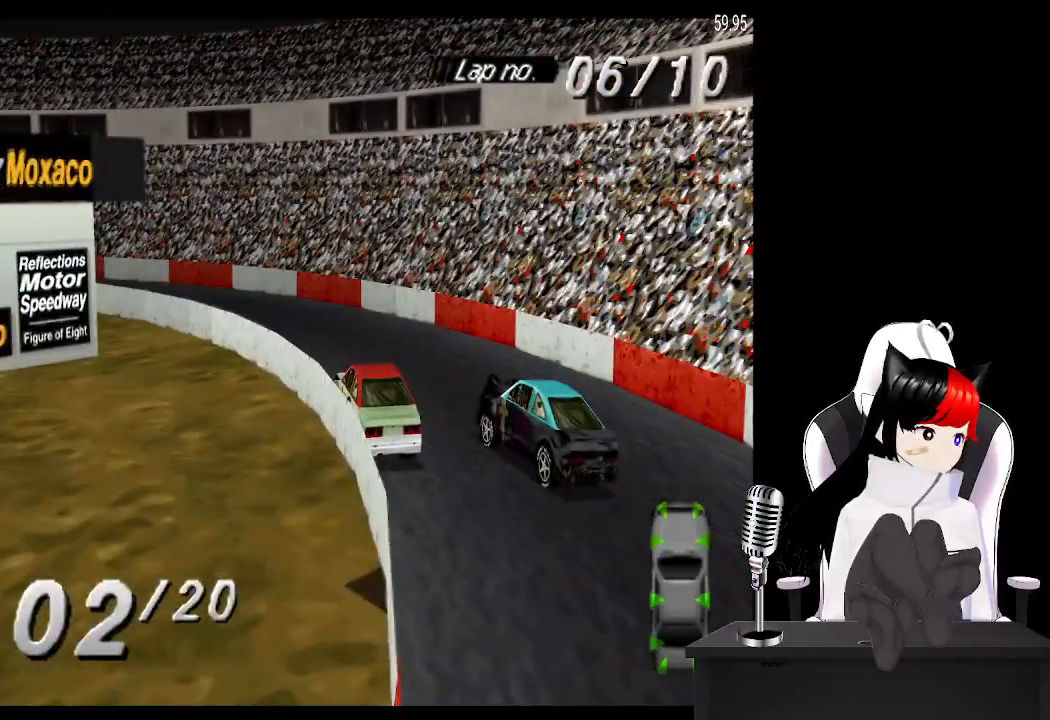
{"buttons": ["CROSS", "DPAD_LEFT"], "left_stick": "center", "events": []}
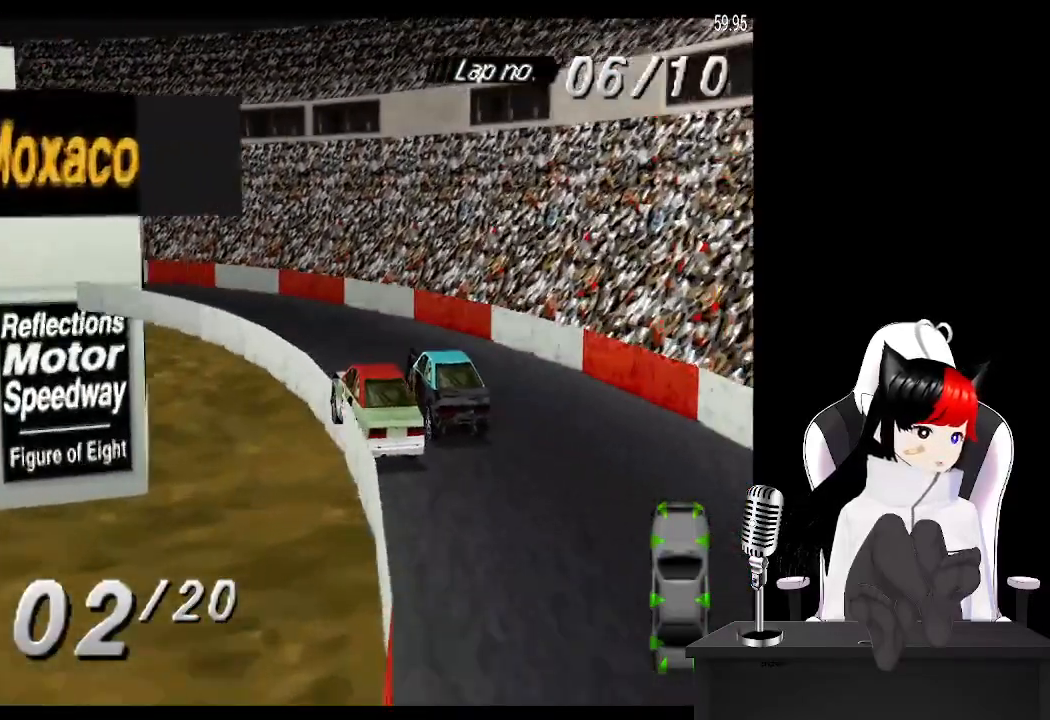
{"buttons": ["CROSS", "DPAD_LEFT"], "left_stick": "center", "events": []}
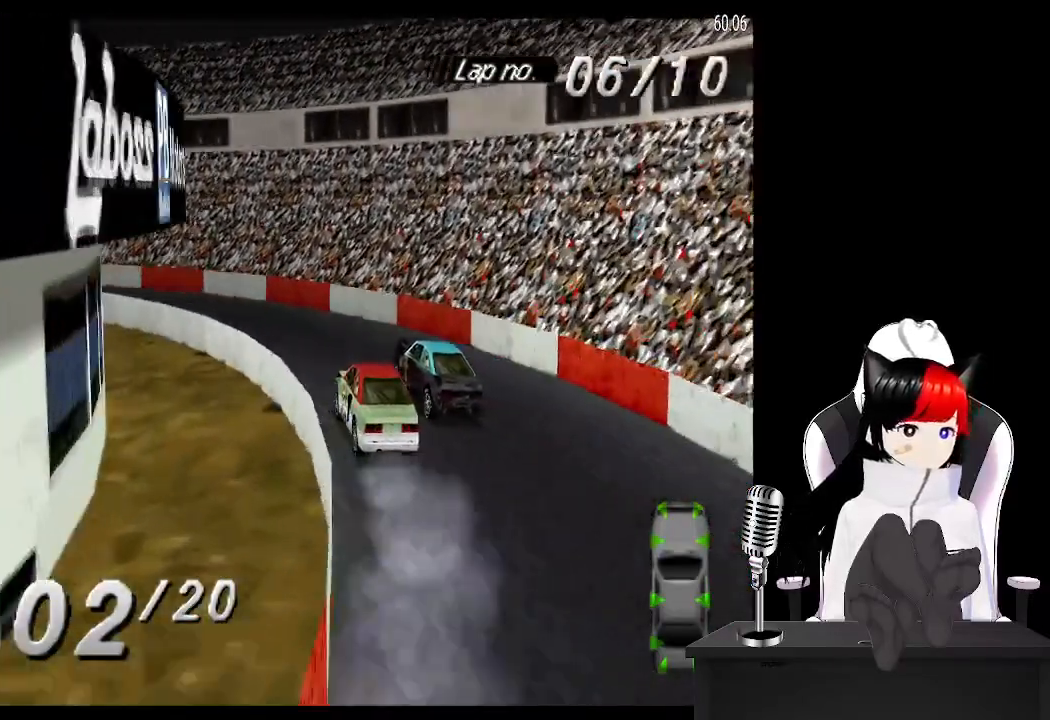
{"buttons": ["CROSS", "DPAD_LEFT"], "left_stick": "center", "events": []}
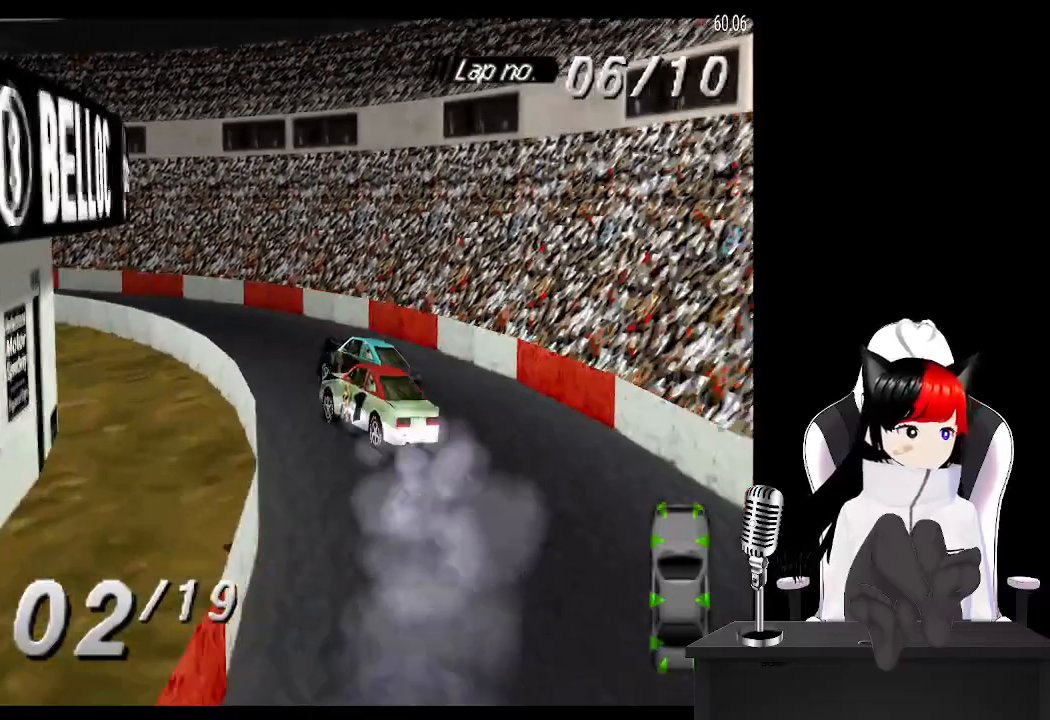
{"buttons": [], "left_stick": "center", "events": [[50, "DPAD_LEFT", "up"], [283, "CROSS", "up"]]}
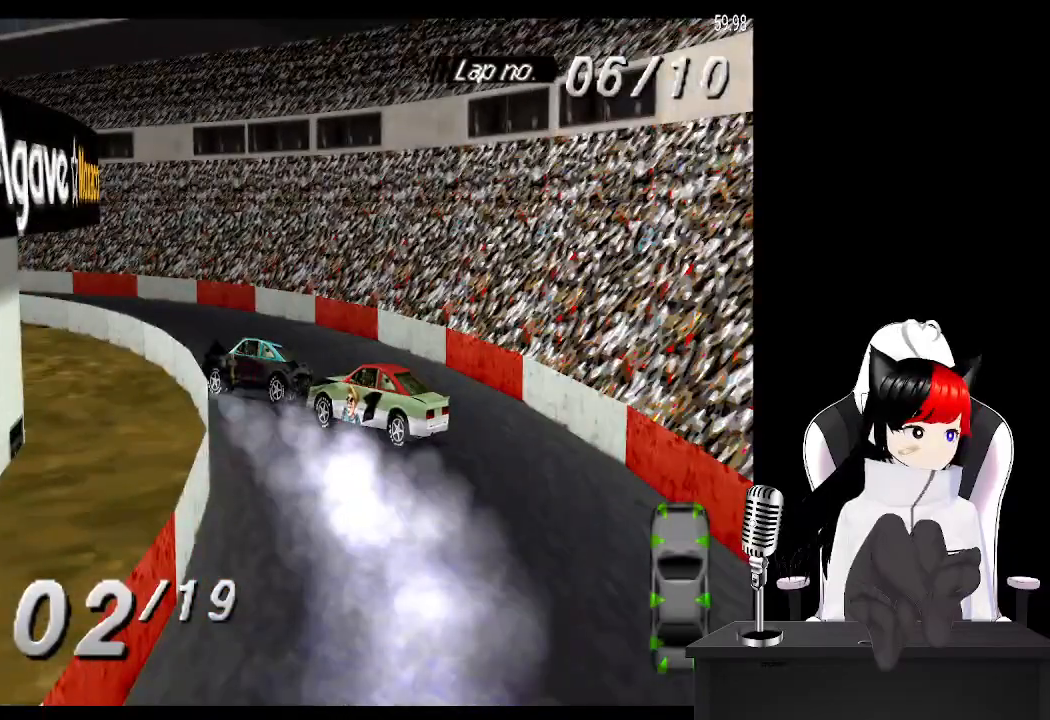
{"buttons": ["CROSS", "DPAD_RIGHT"], "left_stick": "center", "events": [[350, "DPAD_RIGHT", "down"], [483, "CROSS", "down"]]}
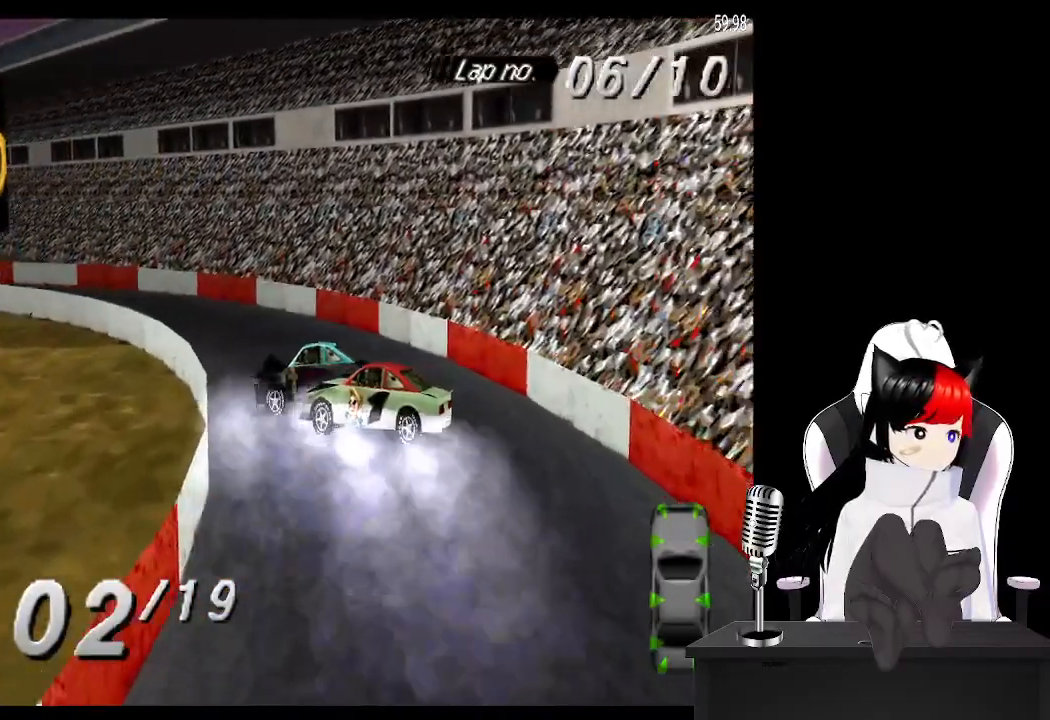
{"buttons": ["CROSS"], "left_stick": "center", "events": [[450, "DPAD_RIGHT", "up"]]}
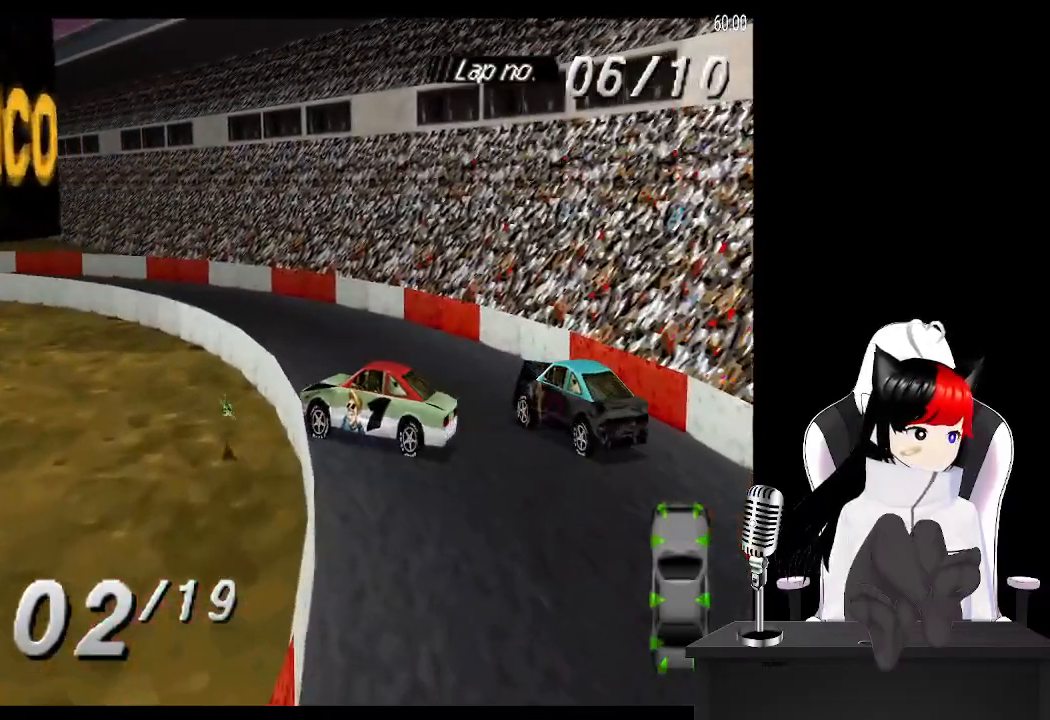
{"buttons": ["CROSS", "DPAD_LEFT"], "left_stick": "center", "events": [[100, "DPAD_LEFT", "down"]]}
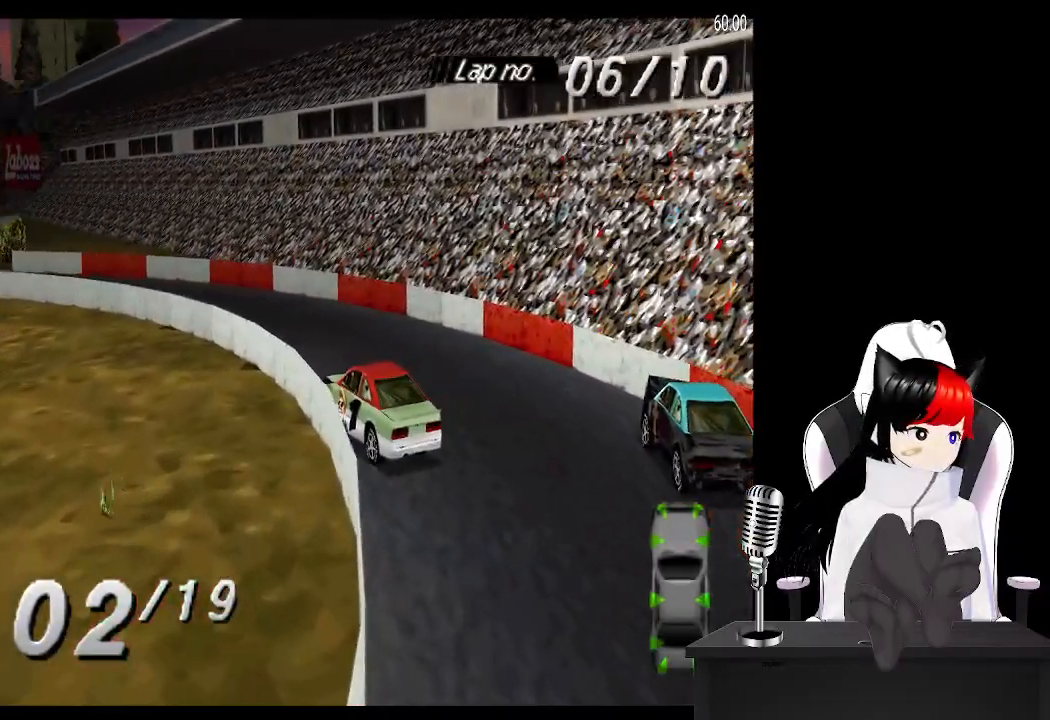
{"buttons": ["CROSS", "DPAD_LEFT"], "left_stick": "center", "events": []}
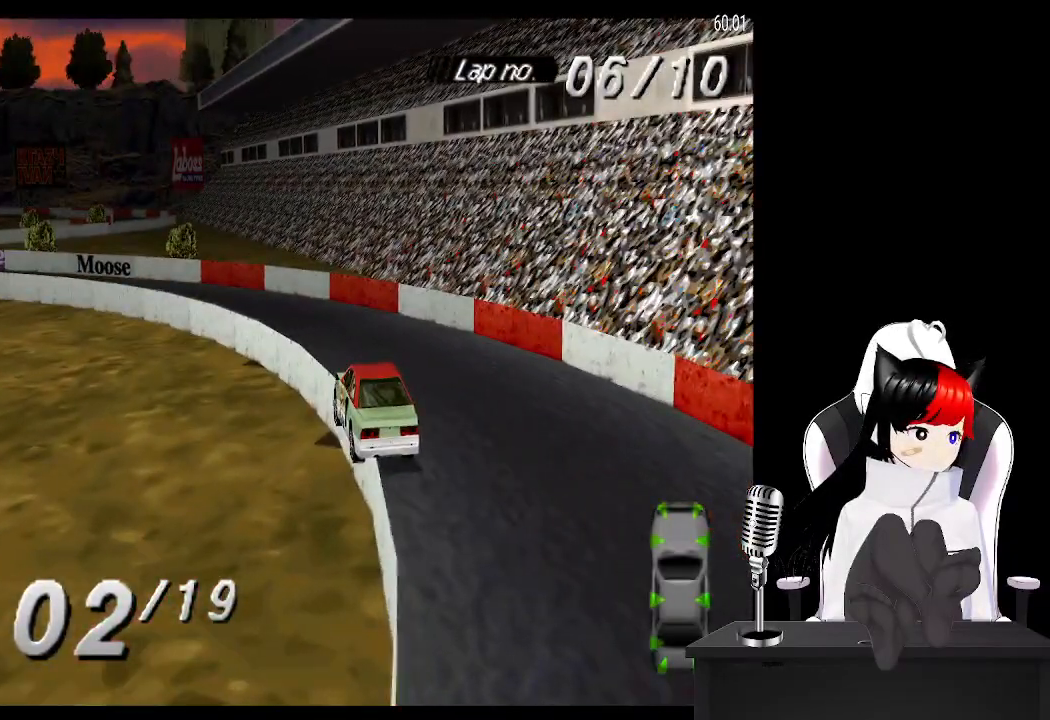
{"buttons": ["CROSS", "DPAD_LEFT"], "left_stick": "center", "events": []}
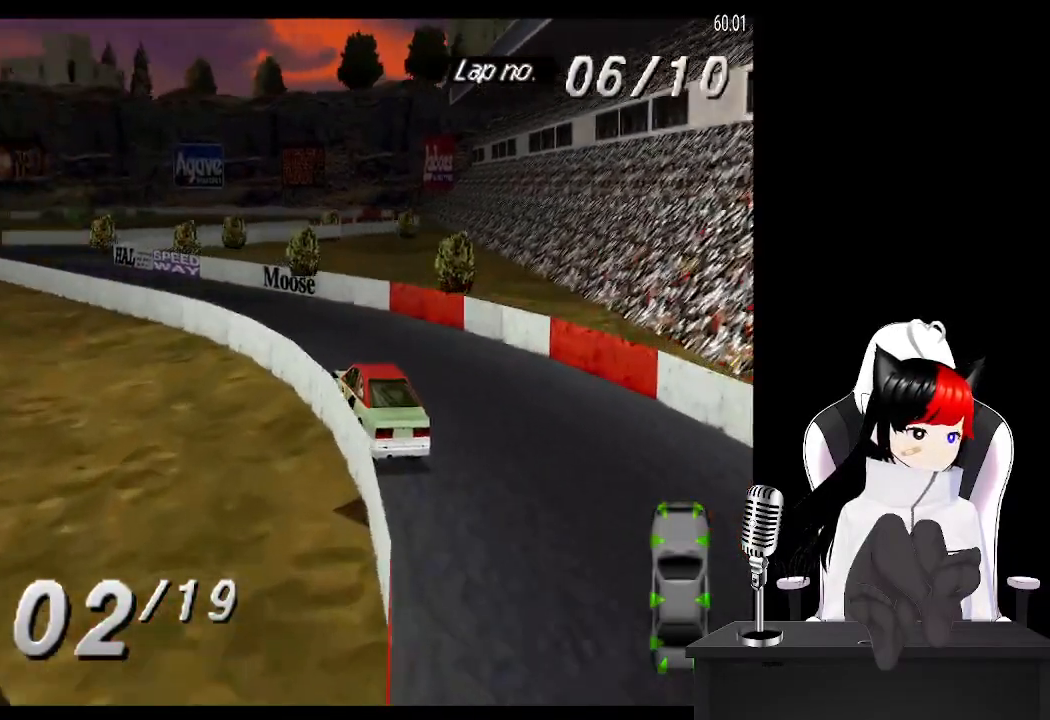
{"buttons": ["CROSS"], "left_stick": "center", "events": [[233, "DPAD_LEFT", "up"]]}
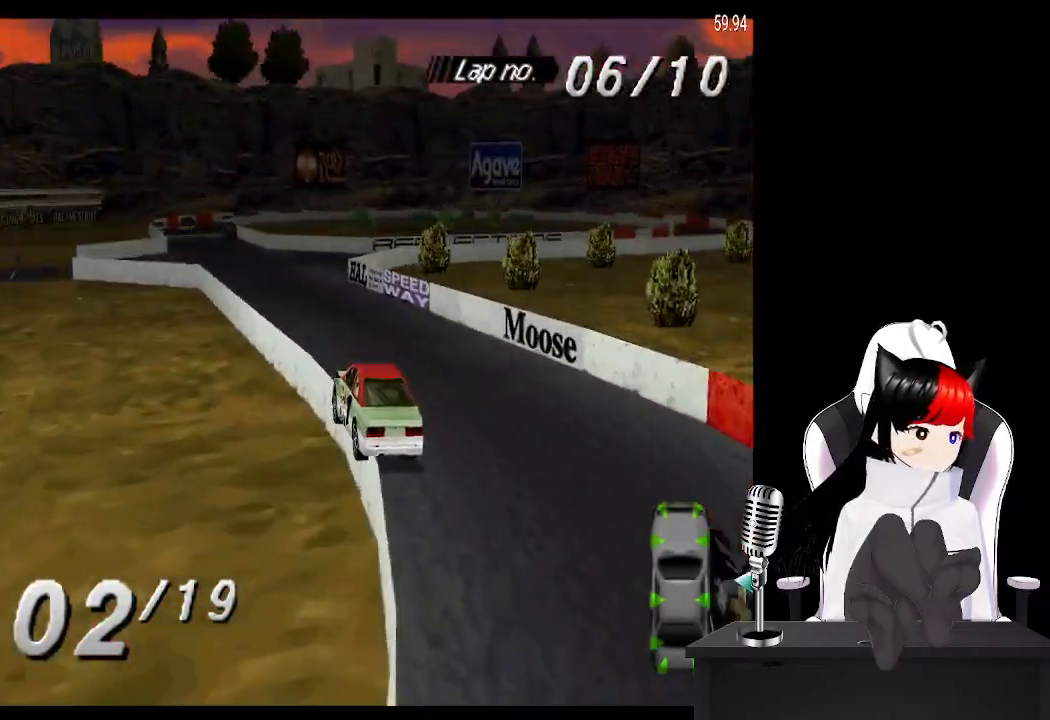
{"buttons": ["CROSS", "DPAD_LEFT"], "left_stick": "center", "events": [[50, "DPAD_RIGHT", "down"], [200, "DPAD_RIGHT", "up"], [483, "DPAD_LEFT", "down"]]}
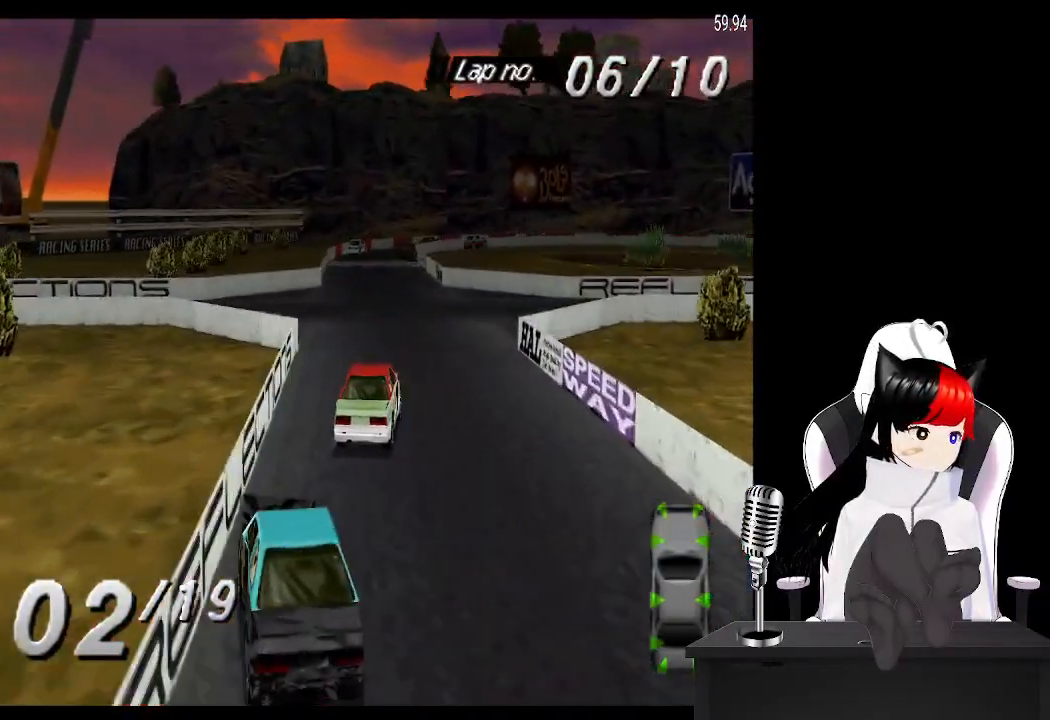
{"buttons": ["CROSS"], "left_stick": "center", "events": [[217, "DPAD_LEFT", "up"]]}
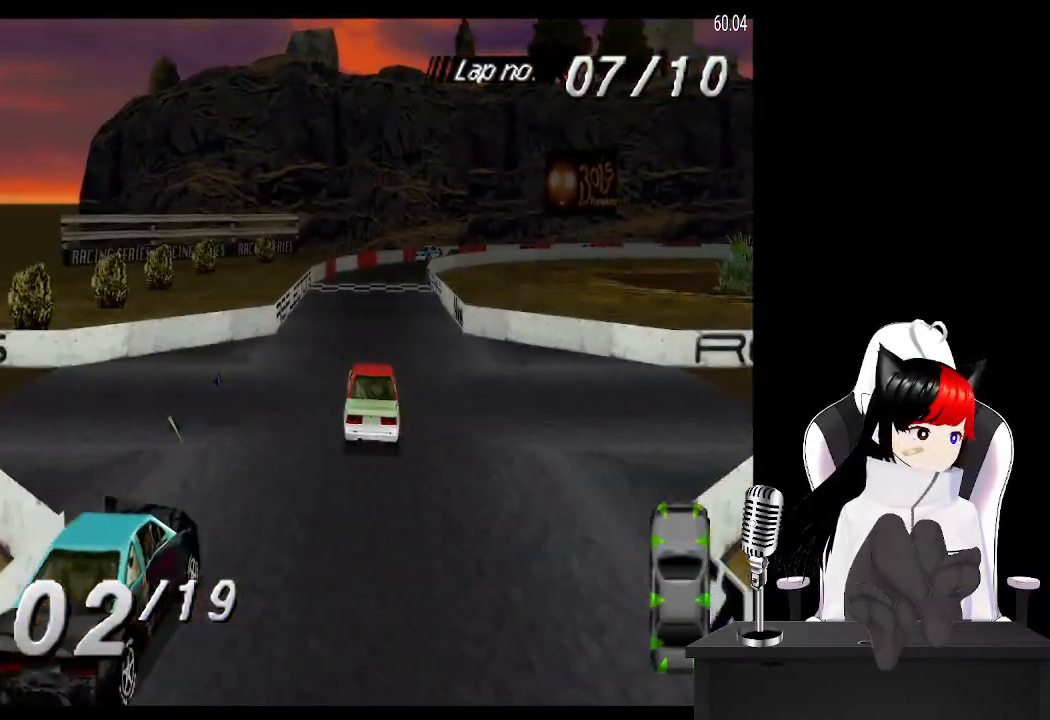
{"buttons": ["CROSS"], "left_stick": "center", "events": []}
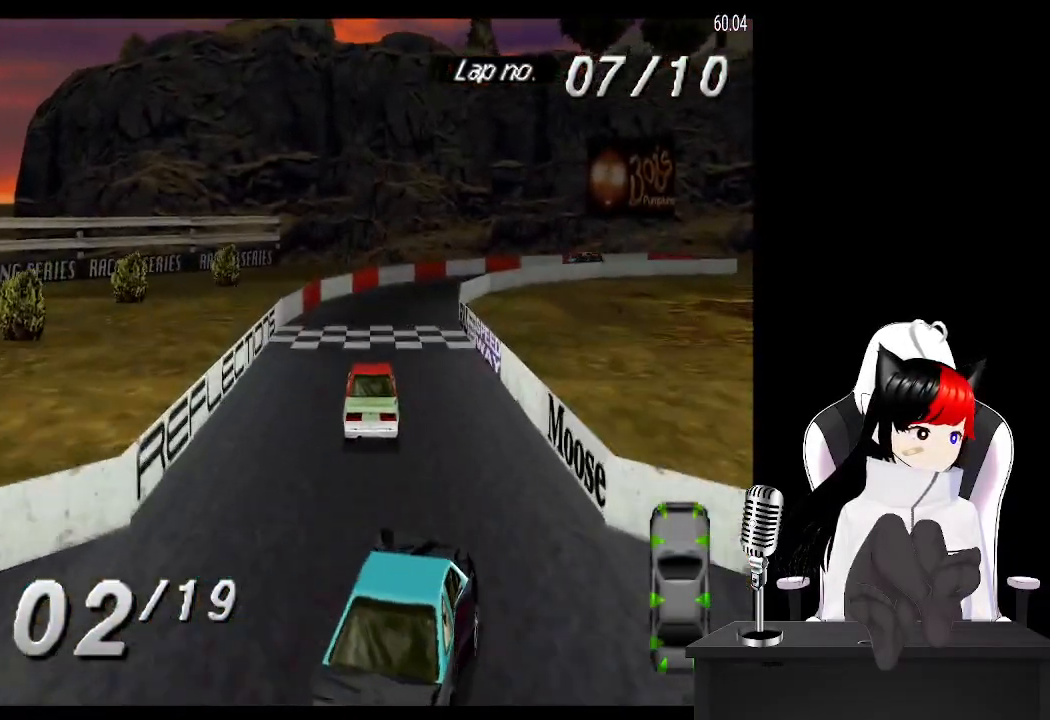
{"buttons": ["DPAD_RIGHT"], "left_stick": "center", "events": [[100, "DPAD_RIGHT", "down"], [283, "CROSS", "up"]]}
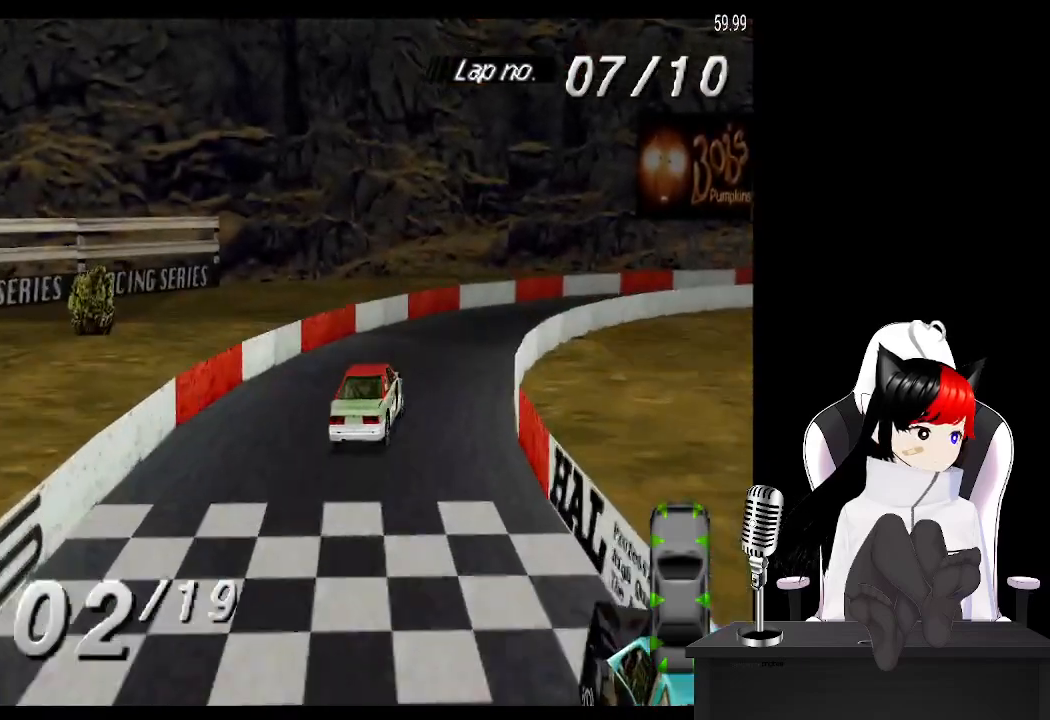
{"buttons": ["CROSS", "DPAD_RIGHT"], "left_stick": "center", "events": [[450, "CROSS", "down"]]}
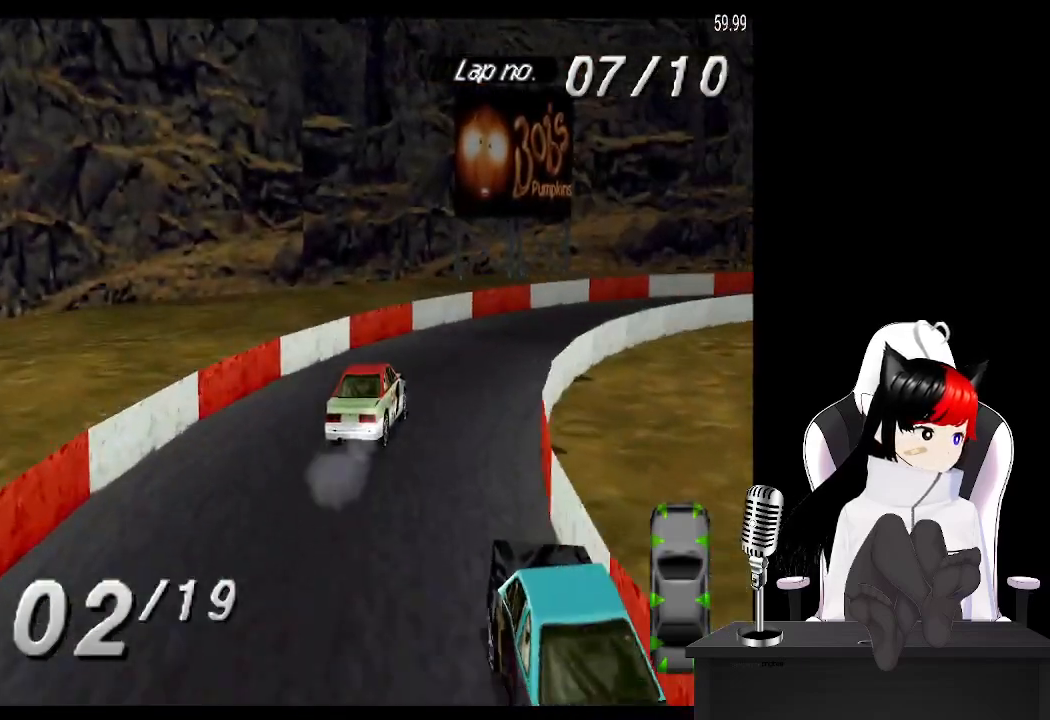
{"buttons": ["CROSS", "DPAD_RIGHT"], "left_stick": "center", "events": []}